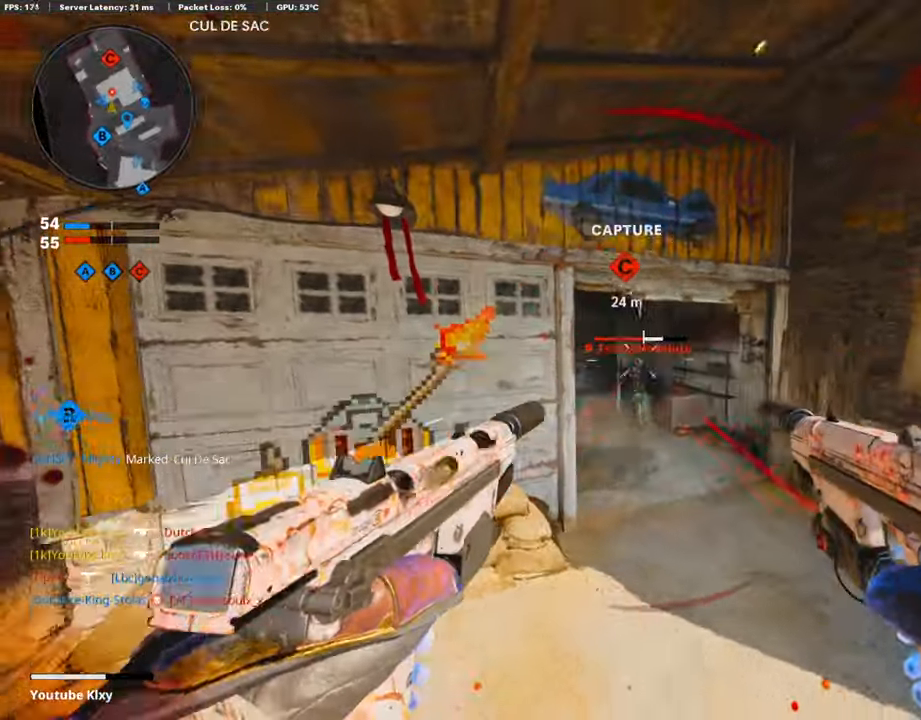
Gameplay with a controller (PlayStation layout); each line is a JSON object with the inputs held at the frame after it. "events" lists button and stick changes between this image and that frame as [ms after this image, input, new state], when the widget could be followed in between.
{"buttons": [], "left_stick": "up-left", "right_stick": "left", "events": [[67, "right_stick", "down"], [84, "left_stick", "left"], [302, "right_stick", "center"], [420, "right_stick", "left"], [437, "L1", "up"], [487, "R1", "up"], [487, "left_stick", "up-left"]]}
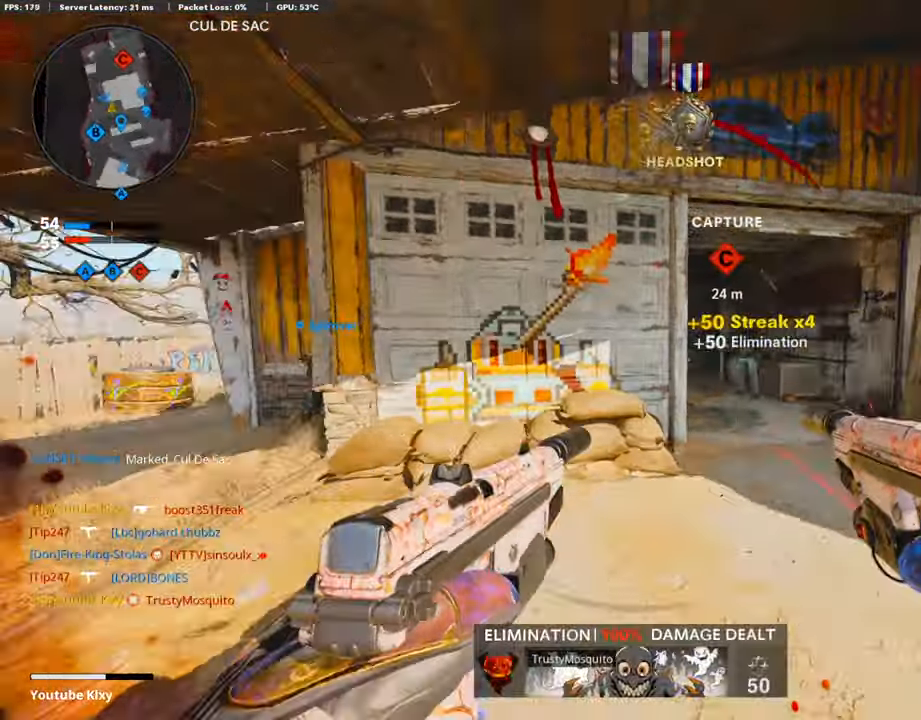
{"buttons": [], "left_stick": "up", "right_stick": "right", "events": [[34, "L3", "down"], [134, "right_stick", "center"], [168, "left_stick", "up"], [218, "TRIANGLE", "down"], [269, "TRIANGLE", "up"], [437, "right_stick", "right"], [487, "L3", "up"]]}
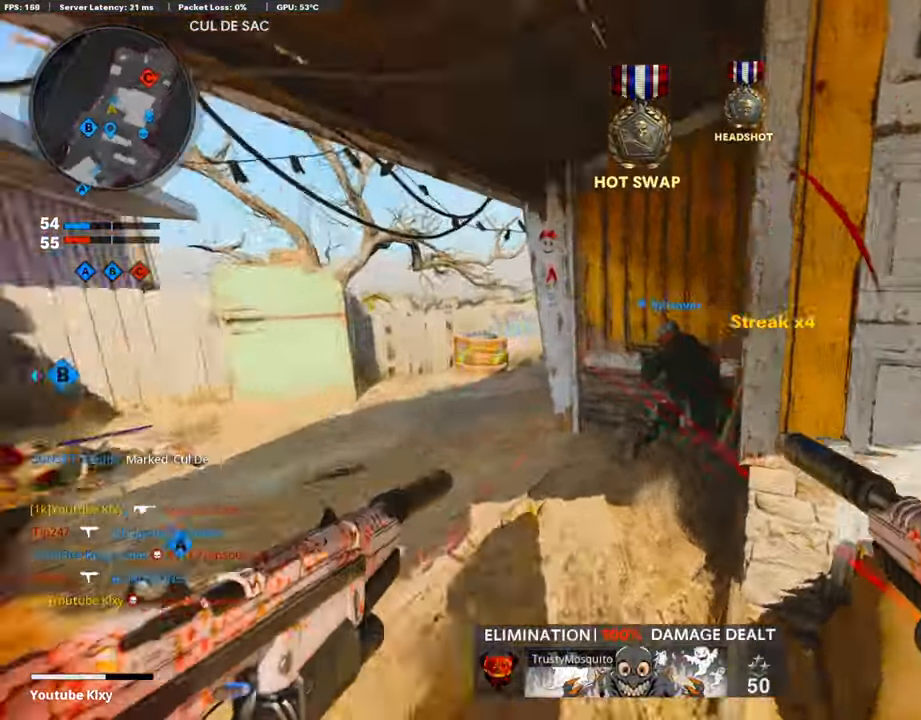
{"buttons": ["SQUARE"], "left_stick": "right", "right_stick": "center", "events": [[117, "SQUARE", "down"], [117, "left_stick", "up-left"], [117, "right_stick", "center"], [235, "SQUARE", "up"], [319, "SQUARE", "down"], [319, "left_stick", "up"], [403, "SQUARE", "up"], [470, "left_stick", "right"], [487, "SQUARE", "down"]]}
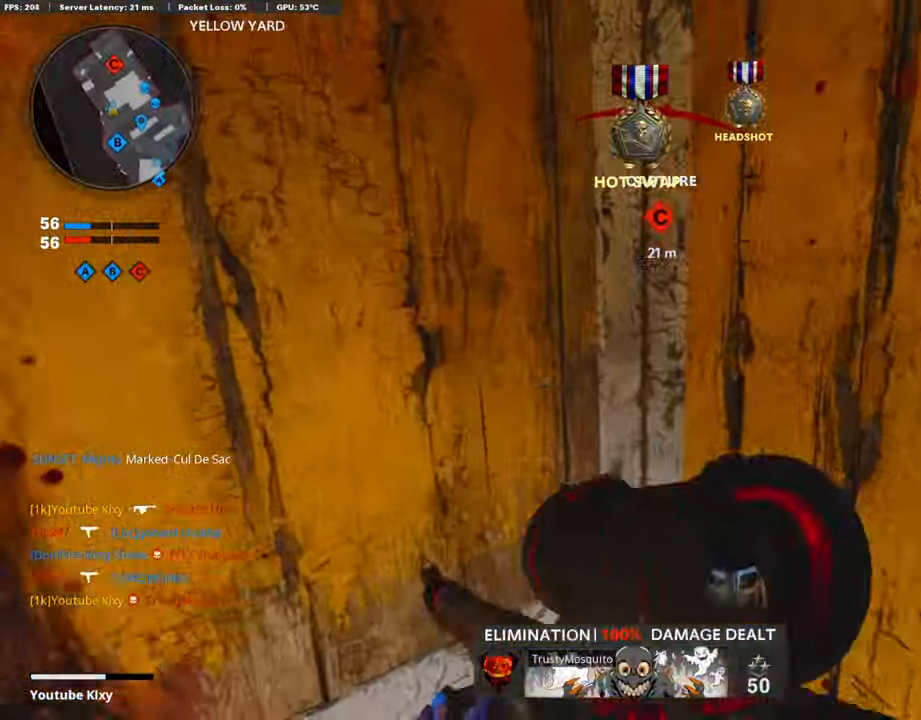
{"buttons": [], "left_stick": "up-left", "right_stick": "center", "events": [[50, "SQUARE", "up"], [50, "left_stick", "down"], [218, "left_stick", "down-right"], [218, "right_stick", "left"], [369, "right_stick", "center"], [403, "SQUARE", "down"], [419, "left_stick", "up-left"], [503, "SQUARE", "up"]]}
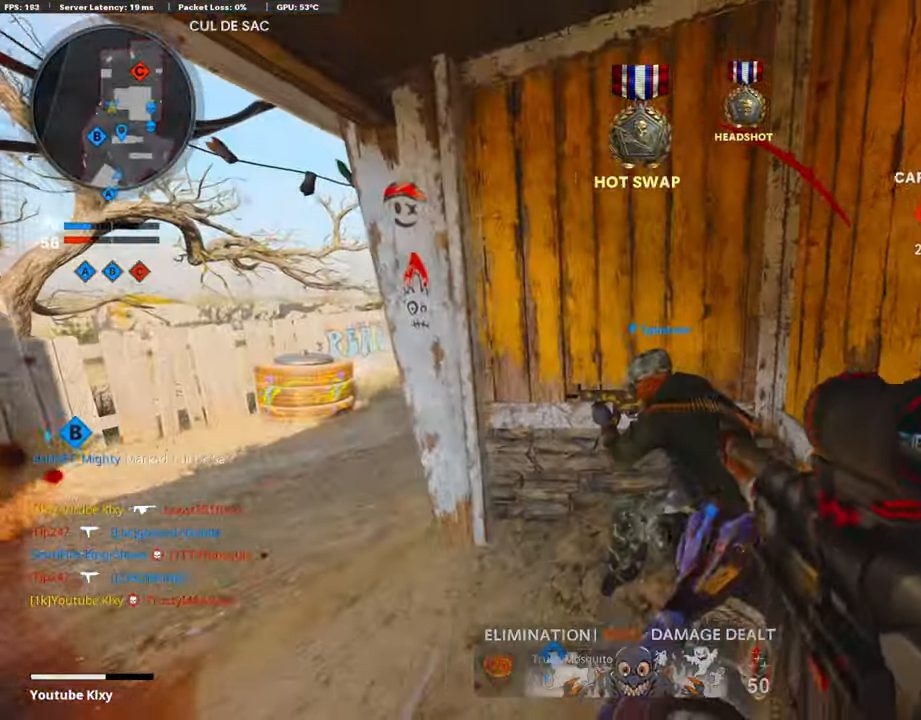
{"buttons": [], "left_stick": "center", "right_stick": "right", "events": [[135, "left_stick", "up-right"], [235, "left_stick", "center"], [235, "right_stick", "right"], [286, "left_stick", "left"], [353, "left_stick", "up-left"], [487, "left_stick", "center"]]}
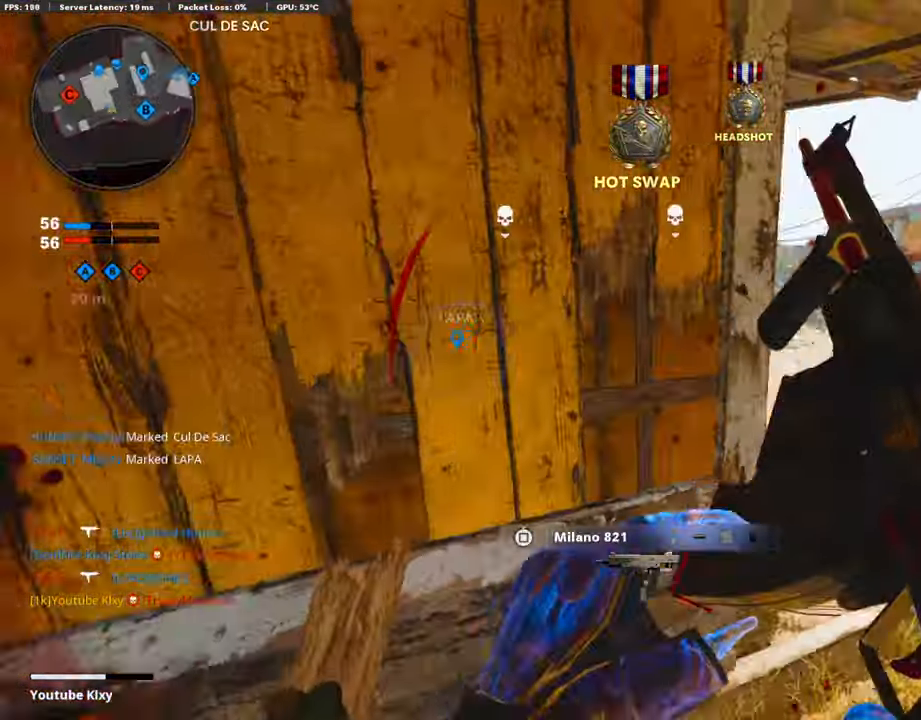
{"buttons": [], "left_stick": "center", "right_stick": "center", "events": [[67, "right_stick", "center"], [101, "left_stick", "up-right"], [235, "right_stick", "left"], [286, "left_stick", "left"], [336, "right_stick", "center"], [353, "R3", "down"], [470, "left_stick", "center"], [487, "R3", "up"]]}
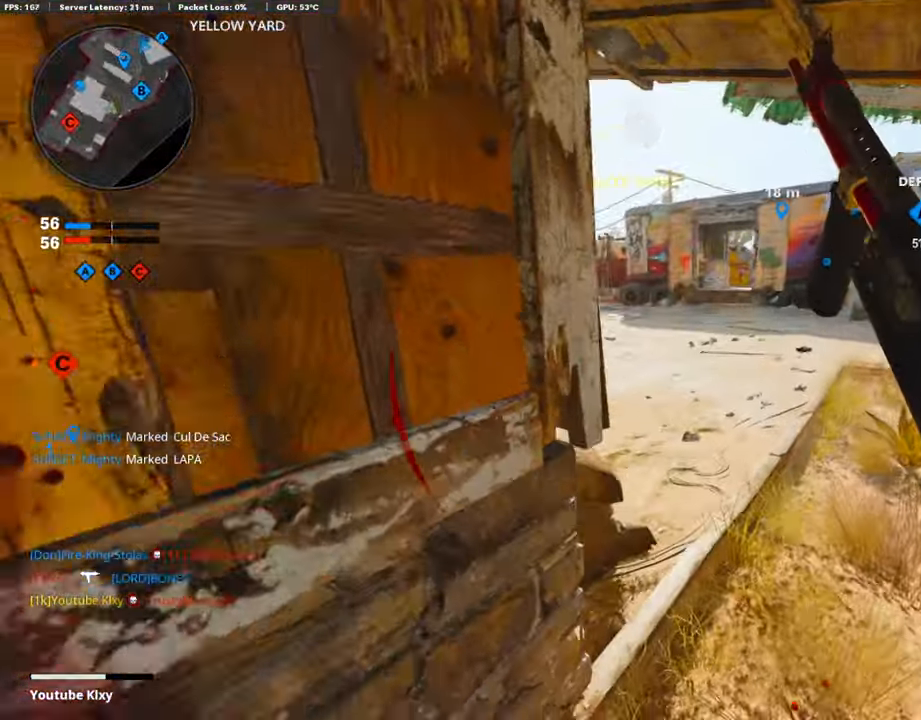
{"buttons": ["CROSS"], "left_stick": "center", "right_stick": "center", "events": [[17, "left_stick", "up-right"], [101, "left_stick", "left"], [218, "left_stick", "up-right"], [369, "left_stick", "left"], [487, "CROSS", "down"], [504, "left_stick", "center"]]}
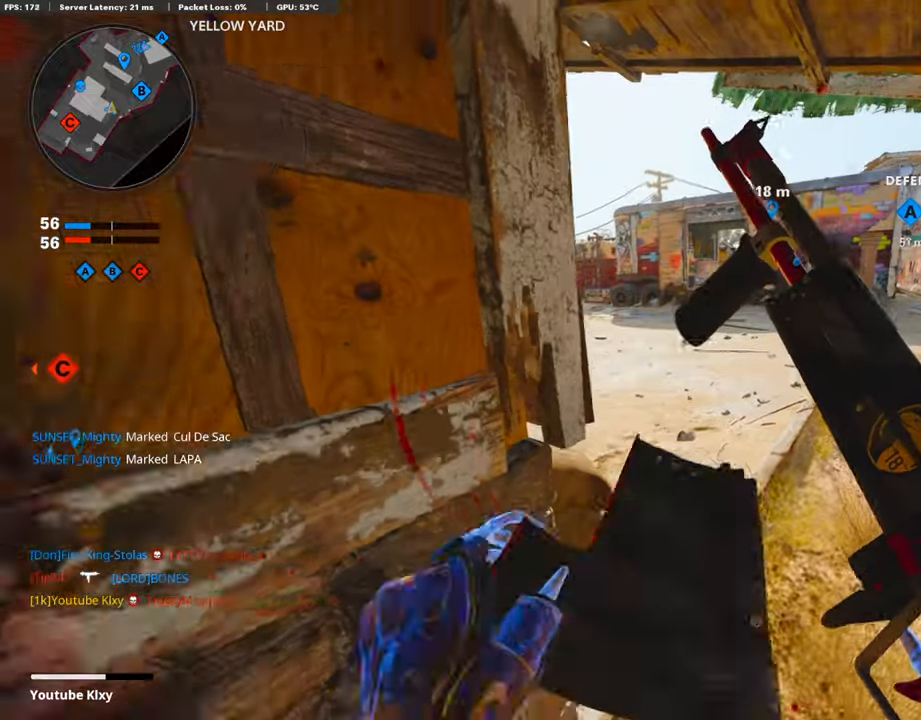
{"buttons": [], "left_stick": "up-right", "right_stick": "center", "events": [[117, "CROSS", "up"], [117, "right_stick", "left"], [168, "left_stick", "right"], [285, "right_stick", "center"], [369, "left_stick", "up-right"]]}
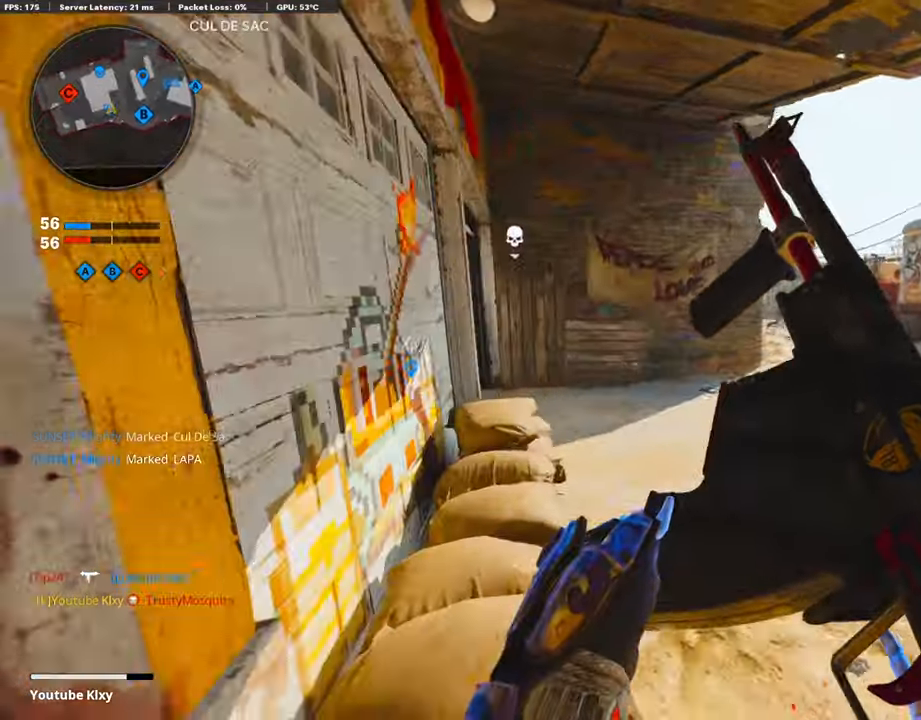
{"buttons": ["L1"], "left_stick": "down-left", "right_stick": "center", "events": [[16, "right_stick", "up-left"], [67, "left_stick", "left"], [84, "right_stick", "center"], [201, "left_stick", "right"], [252, "right_stick", "right"], [369, "right_stick", "center"], [436, "L1", "down"], [436, "left_stick", "down-left"]]}
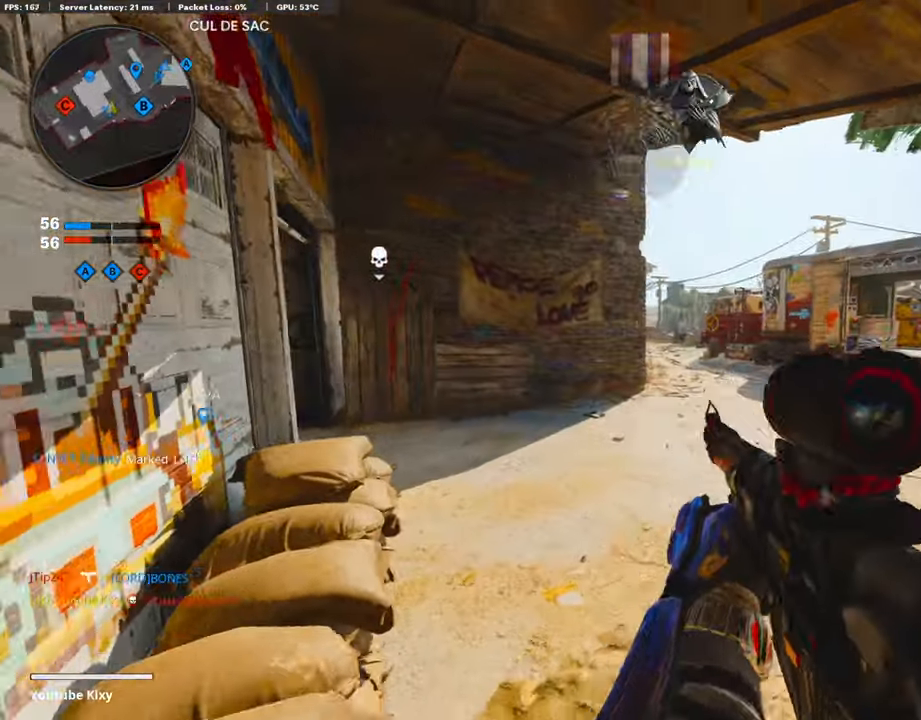
{"buttons": [], "left_stick": "right", "right_stick": "center", "events": [[68, "L1", "up"], [168, "left_stick", "up-left"], [202, "right_stick", "left"], [303, "left_stick", "right"], [471, "right_stick", "center"]]}
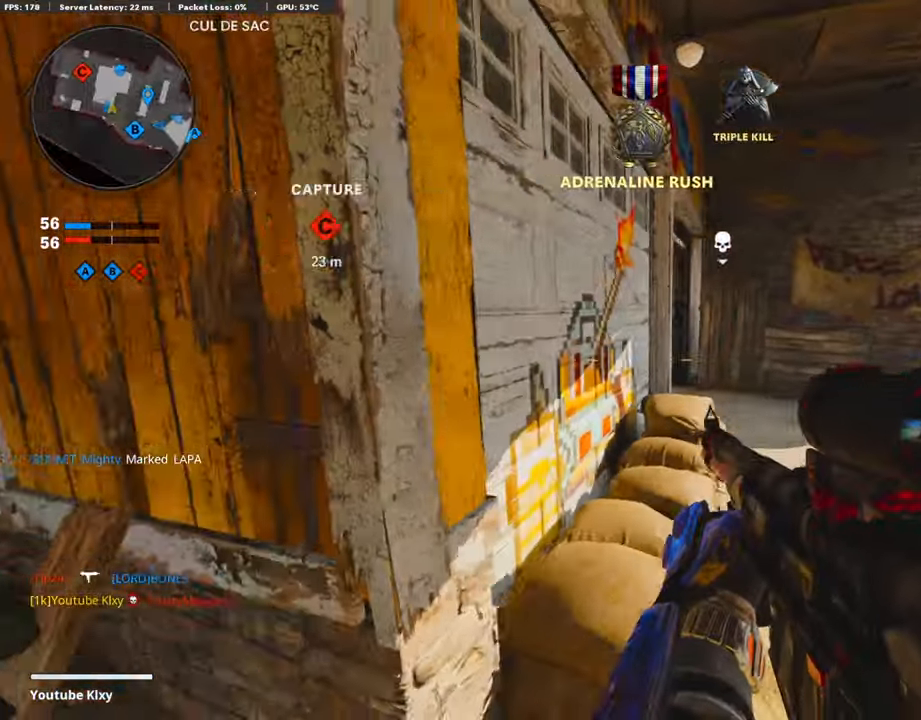
{"buttons": [], "left_stick": "up", "right_stick": "left", "events": [[118, "left_stick", "up-right"], [370, "L3", "down"], [403, "right_stick", "left"], [471, "L3", "up"], [471, "left_stick", "up"]]}
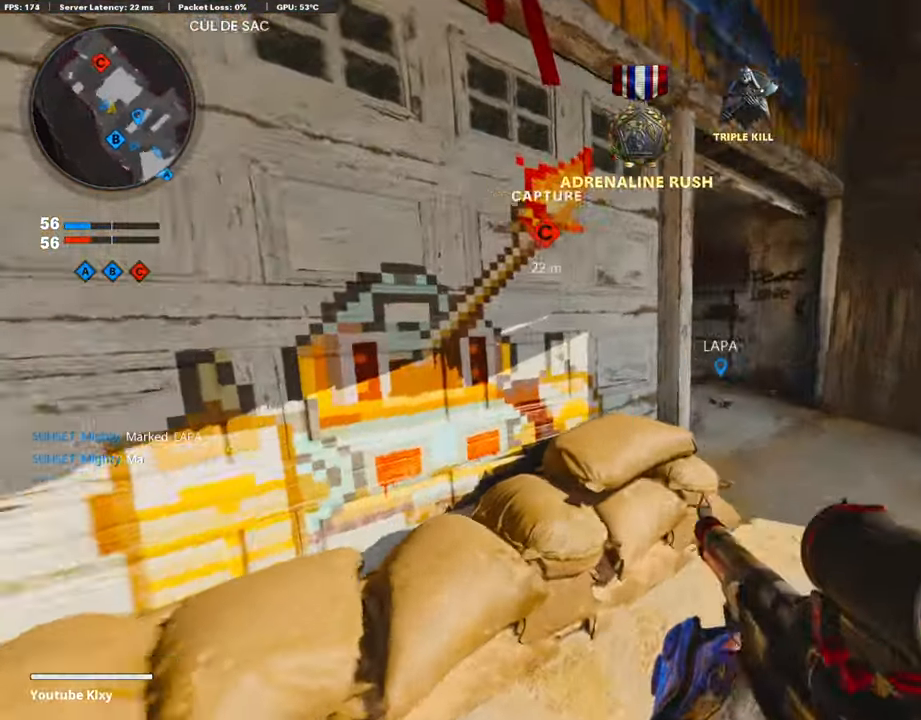
{"buttons": [], "left_stick": "up", "right_stick": "left", "events": [[67, "left_stick", "left"], [168, "right_stick", "center"], [336, "right_stick", "left"], [504, "left_stick", "up"]]}
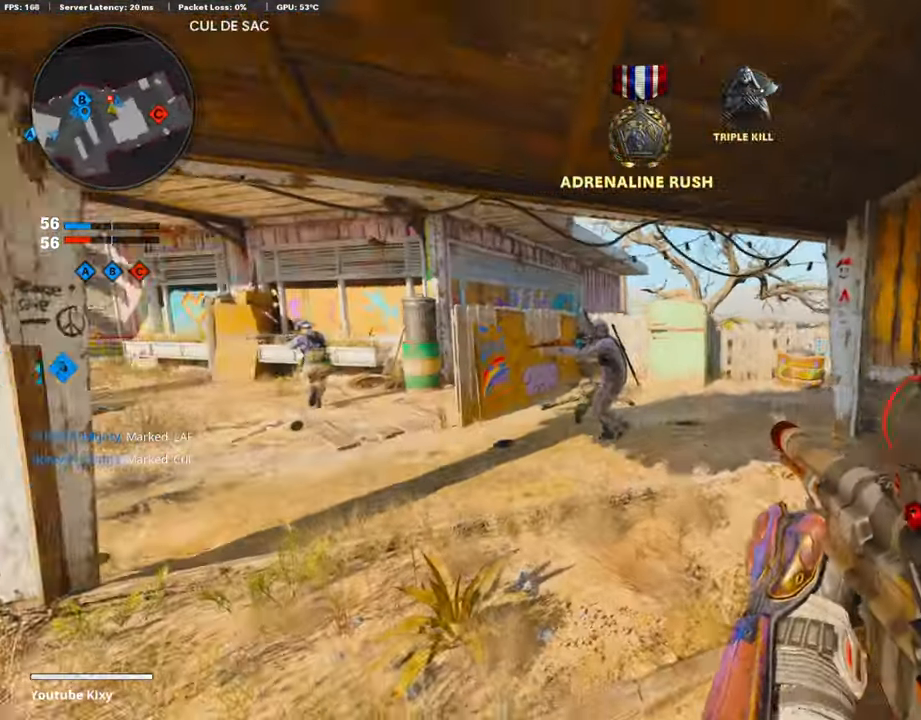
{"buttons": ["R1"], "left_stick": "up-right", "right_stick": "center", "events": [[34, "R1", "down"], [50, "left_stick", "up-right"], [84, "right_stick", "center"], [235, "right_stick", "left"], [285, "left_stick", "up"], [353, "right_stick", "center"], [487, "left_stick", "up-right"]]}
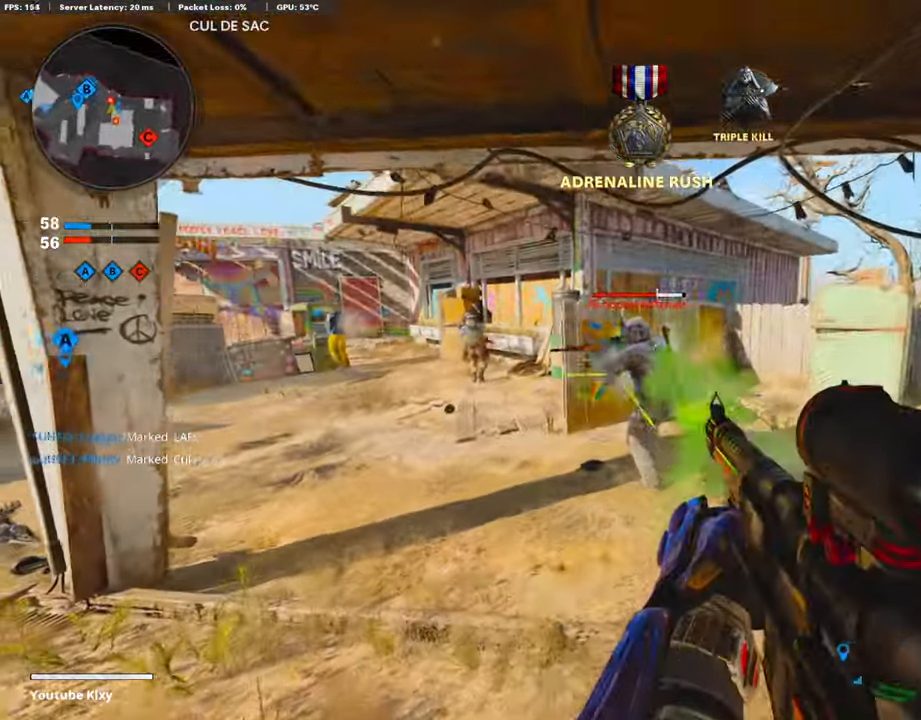
{"buttons": ["R1"], "left_stick": "left", "right_stick": "up", "events": [[84, "left_stick", "right"], [134, "right_stick", "left"], [403, "left_stick", "left"], [453, "right_stick", "up"]]}
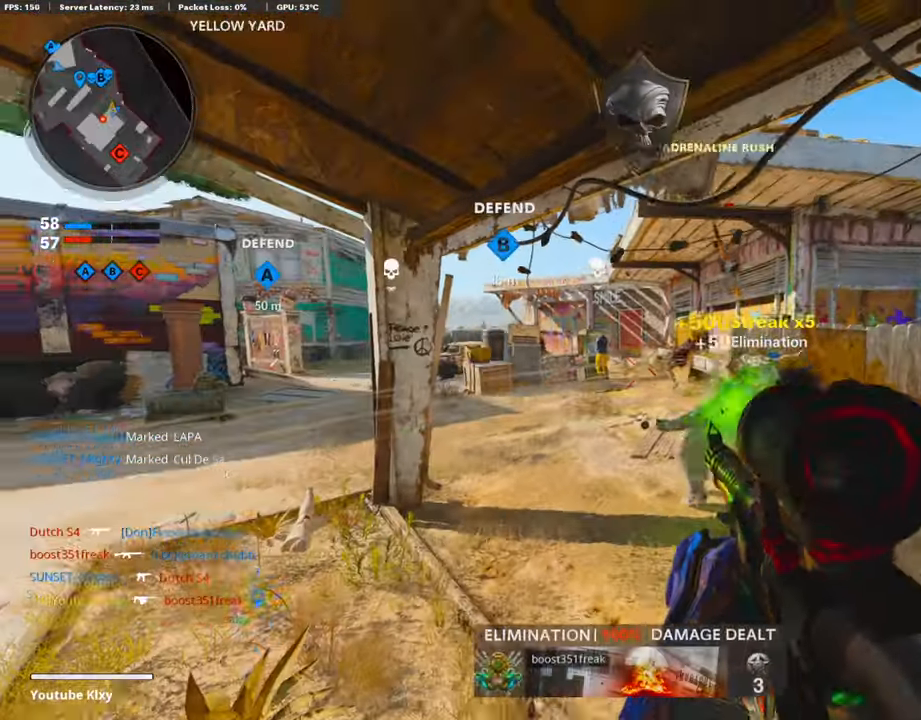
{"buttons": [], "left_stick": "right", "right_stick": "left", "events": [[17, "L1", "down"], [134, "left_stick", "up"], [151, "right_stick", "right"], [184, "left_stick", "right"], [218, "right_stick", "down-right"], [386, "L1", "up"], [386, "R1", "up"], [420, "right_stick", "left"]]}
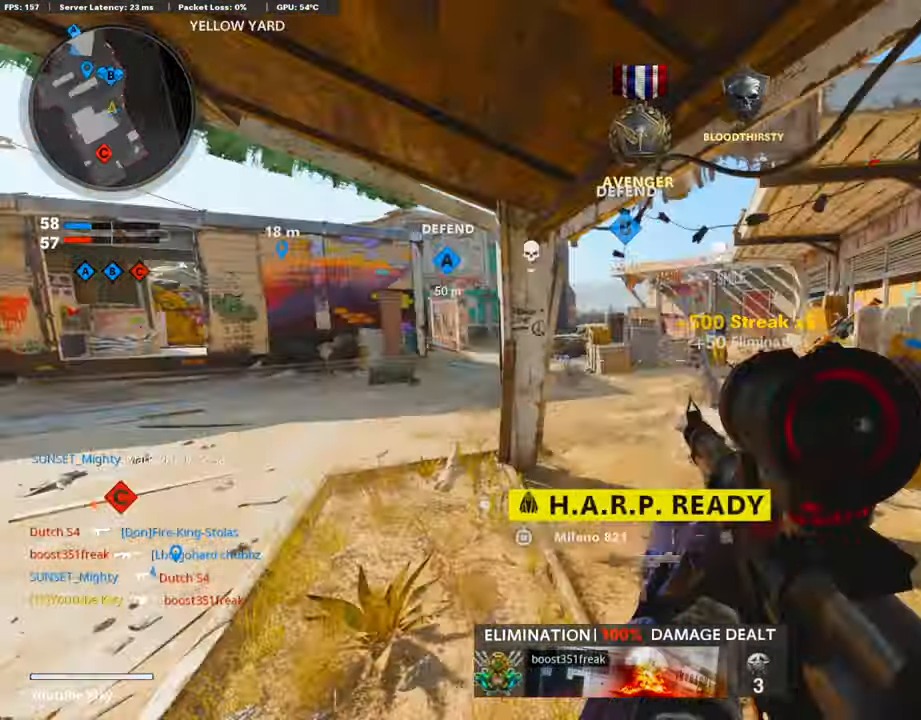
{"buttons": [], "left_stick": "up-left", "right_stick": "center", "events": [[167, "right_stick", "center"], [184, "left_stick", "up-left"], [403, "DPAD_RIGHT", "down"], [453, "DPAD_RIGHT", "up"]]}
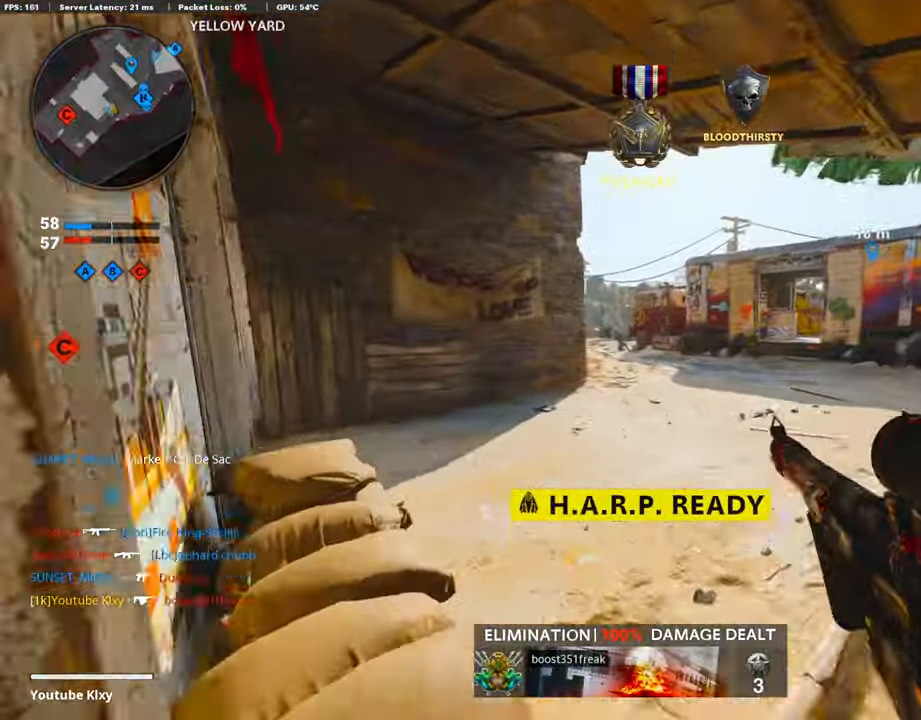
{"buttons": ["L3"], "left_stick": "up", "right_stick": "center", "events": [[67, "left_stick", "right"], [252, "left_stick", "up"], [303, "L3", "down"], [303, "right_stick", "left"], [470, "right_stick", "center"]]}
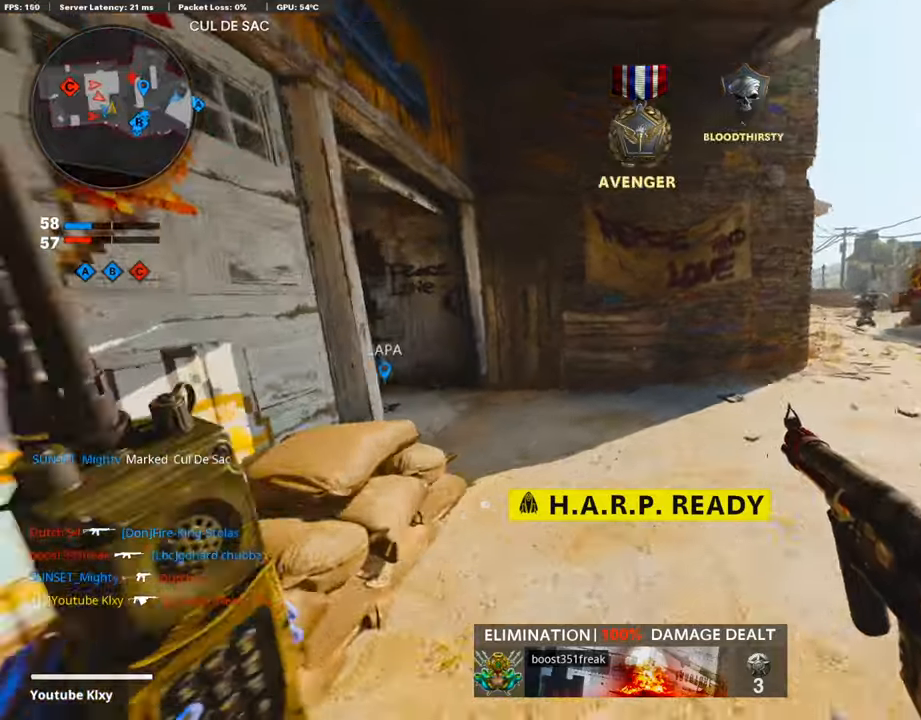
{"buttons": [], "left_stick": "up", "right_stick": "center", "events": [[101, "right_stick", "left"], [269, "right_stick", "right"], [470, "right_stick", "center"], [487, "L3", "up"]]}
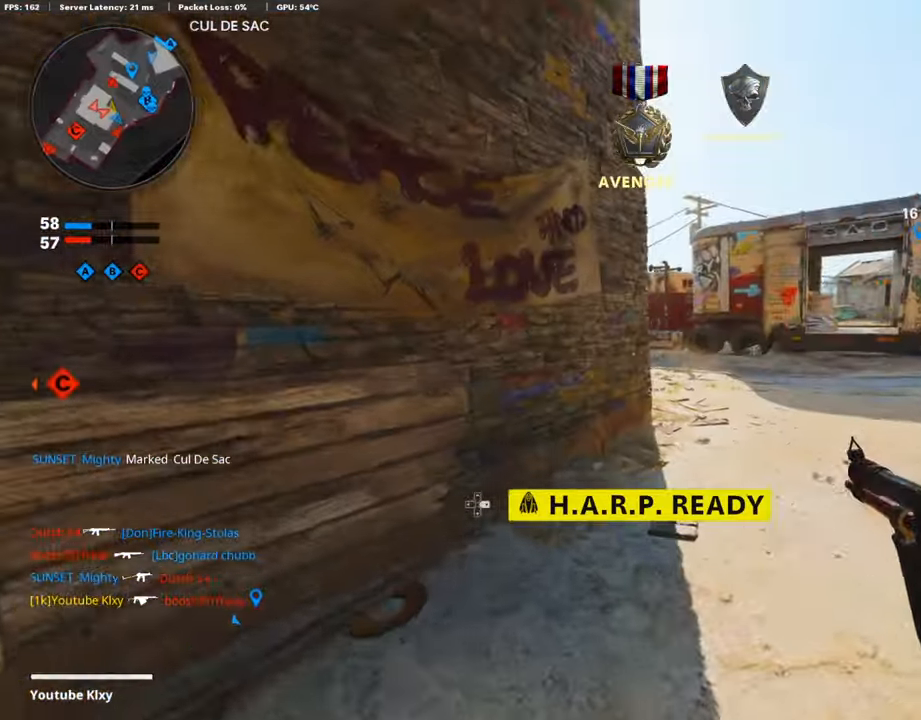
{"buttons": ["L3", "R3"], "left_stick": "up-right", "right_stick": "center", "events": [[17, "right_stick", "right"], [33, "left_stick", "up-right"], [151, "L3", "down"], [151, "right_stick", "center"], [201, "right_stick", "left"], [319, "R3", "down"], [386, "right_stick", "center"]]}
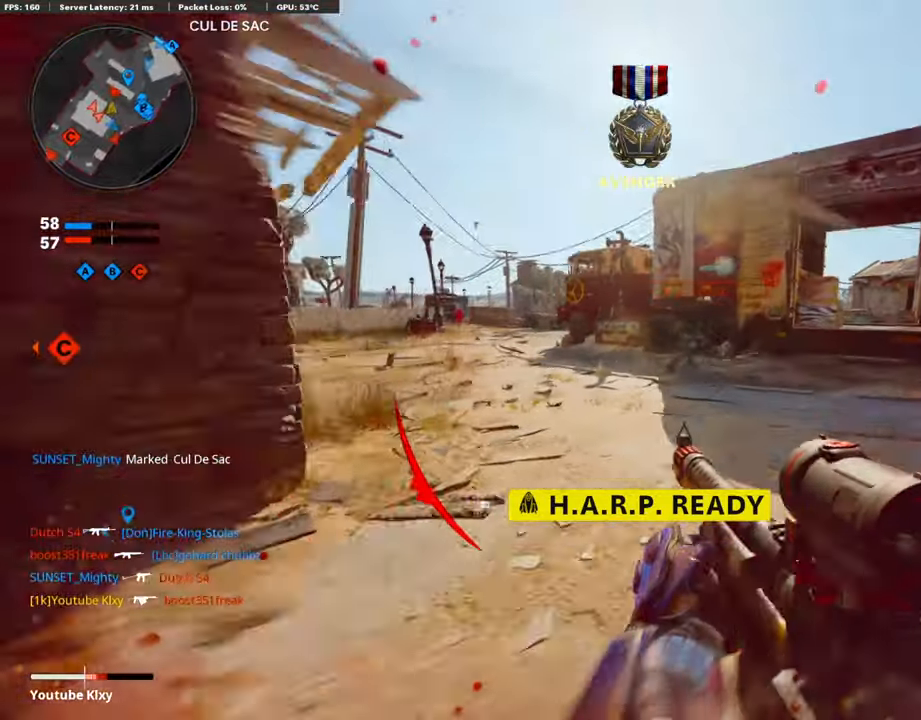
{"buttons": ["L1", "R1"], "left_stick": "up-left", "right_stick": "up-right", "events": [[17, "R3", "up"], [84, "right_stick", "up-right"], [134, "left_stick", "up"], [168, "R1", "down"], [218, "L1", "down"], [218, "L3", "up"], [218, "right_stick", "center"], [420, "right_stick", "up-right"], [470, "left_stick", "up-left"]]}
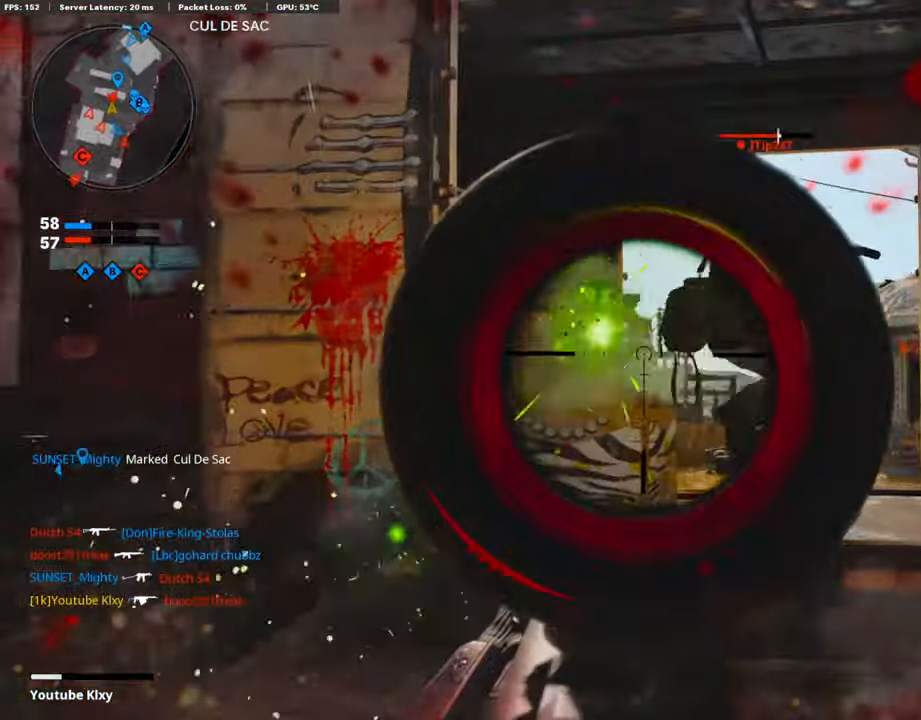
{"buttons": [], "left_stick": "center", "right_stick": "center", "events": [[84, "right_stick", "right"], [268, "L1", "up"], [335, "R1", "up"], [369, "left_stick", "center"], [453, "right_stick", "center"]]}
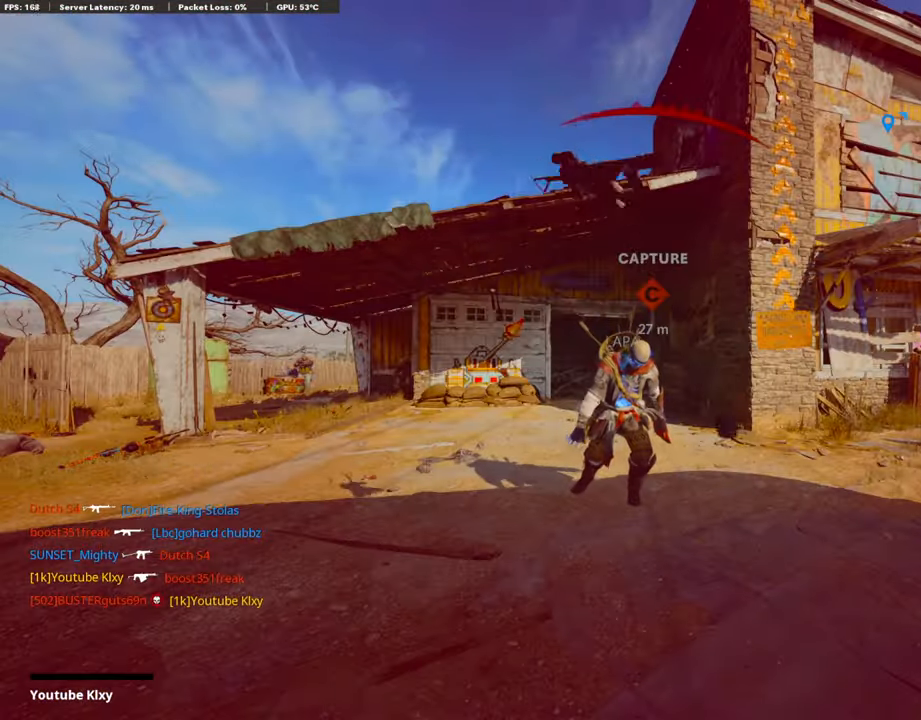
{"buttons": [], "left_stick": "center", "right_stick": "center", "events": []}
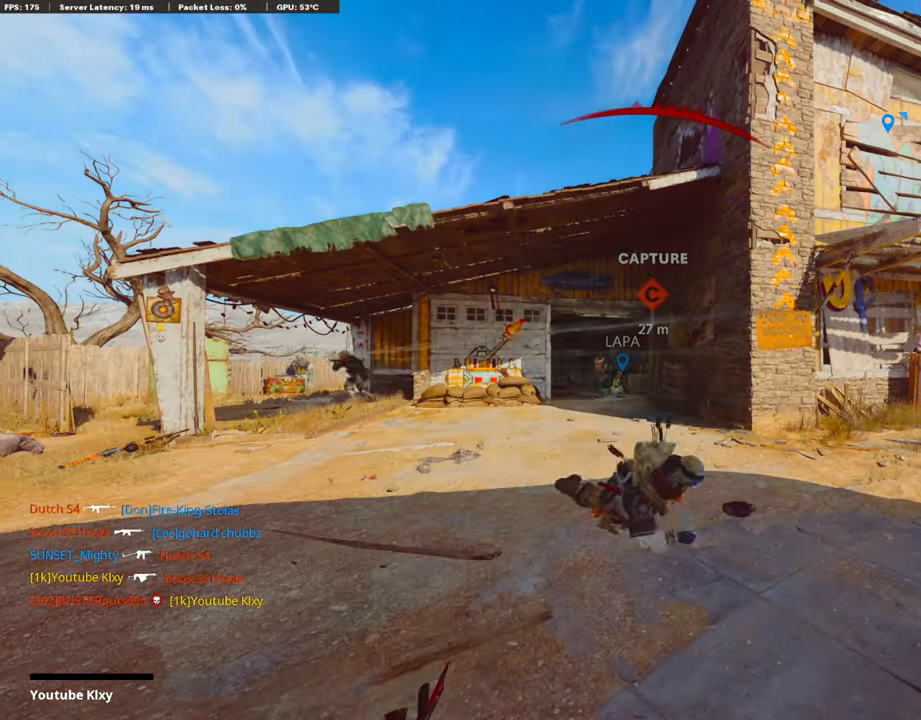
{"buttons": ["CROSS", "SQUARE"], "left_stick": "center", "right_stick": "center", "events": [[135, "SQUARE", "down"], [185, "CROSS", "down"], [302, "SQUARE", "up"], [336, "CROSS", "up"], [370, "CROSS", "down"], [403, "SQUARE", "down"]]}
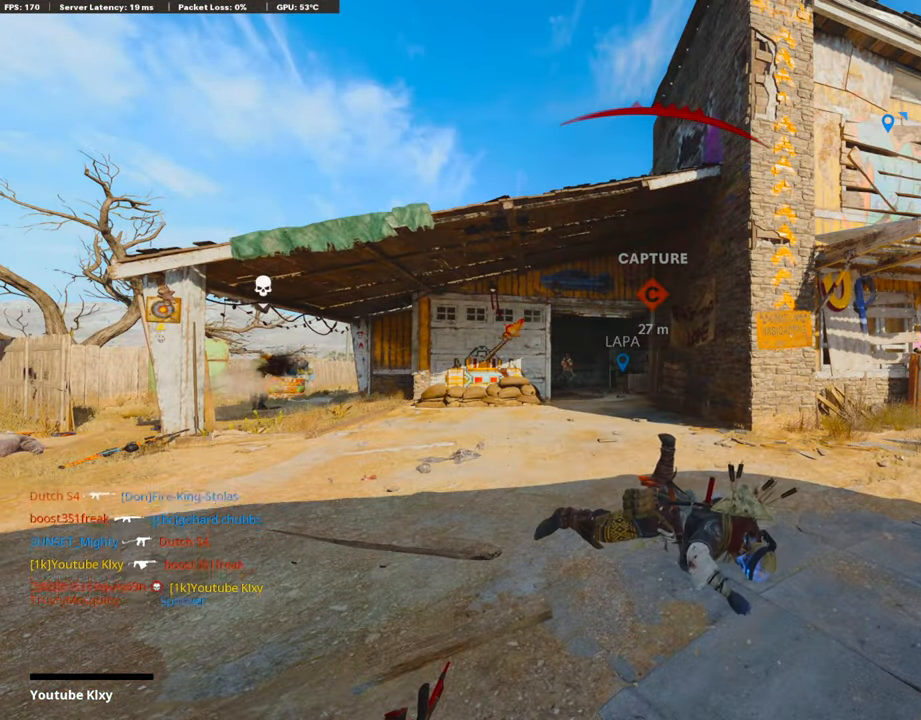
{"buttons": [], "left_stick": "up", "right_stick": "center", "events": [[17, "SQUARE", "up"], [67, "CROSS", "up"], [67, "left_stick", "up"], [101, "CROSS", "down"], [118, "SQUARE", "down"], [219, "SQUARE", "up"], [252, "CROSS", "up"], [319, "CROSS", "down"], [319, "SQUARE", "down"], [353, "L3", "down"], [420, "SQUARE", "up"], [437, "CROSS", "up"], [470, "L3", "up"]]}
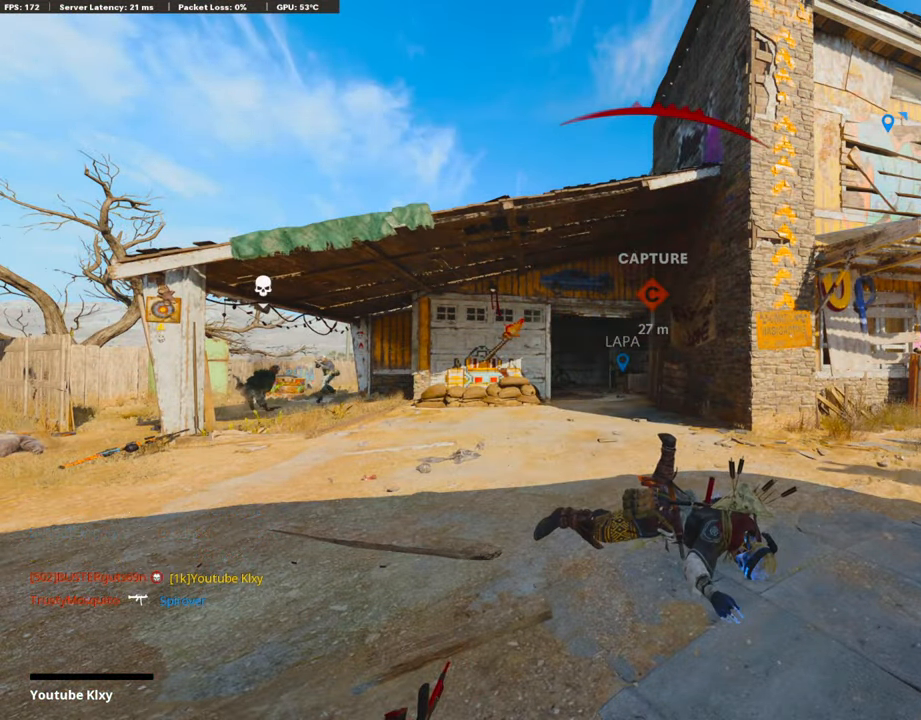
{"buttons": ["TRIANGLE"], "left_stick": "up", "right_stick": "center", "events": [[17, "CROSS", "down"], [17, "SQUARE", "down"], [50, "L3", "down"], [134, "SQUARE", "up"], [151, "CROSS", "up"], [168, "L3", "up"], [285, "L3", "down"], [319, "TRIANGLE", "down"], [420, "L3", "up"], [420, "TRIANGLE", "up"], [487, "TRIANGLE", "down"]]}
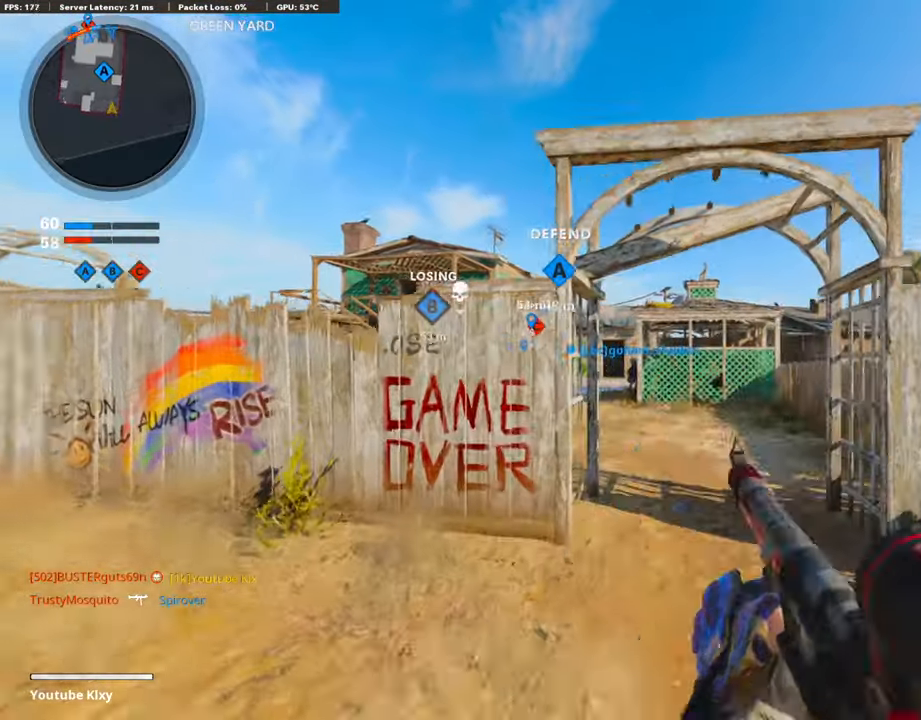
{"buttons": [], "left_stick": "up", "right_stick": "center", "events": [[67, "L3", "down"], [67, "TRIANGLE", "up"], [168, "L3", "up"], [302, "right_stick", "left"], [420, "right_stick", "center"]]}
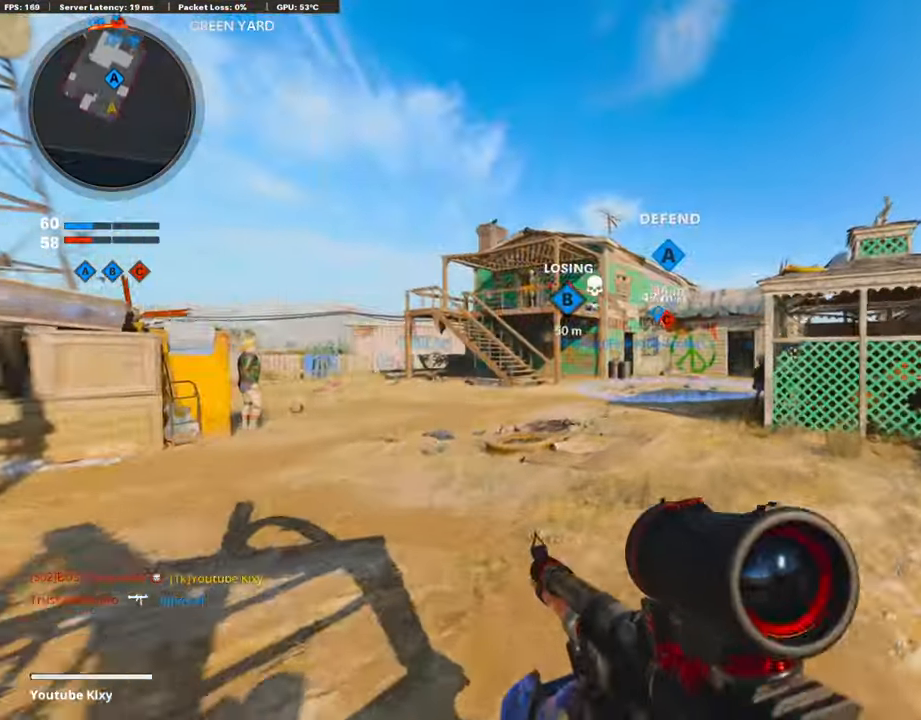
{"buttons": ["R2", "R3"], "left_stick": "up", "right_stick": "up", "events": [[201, "CROSS", "down"], [302, "CROSS", "up"], [369, "R2", "down"], [419, "right_stick", "up"], [470, "R3", "down"]]}
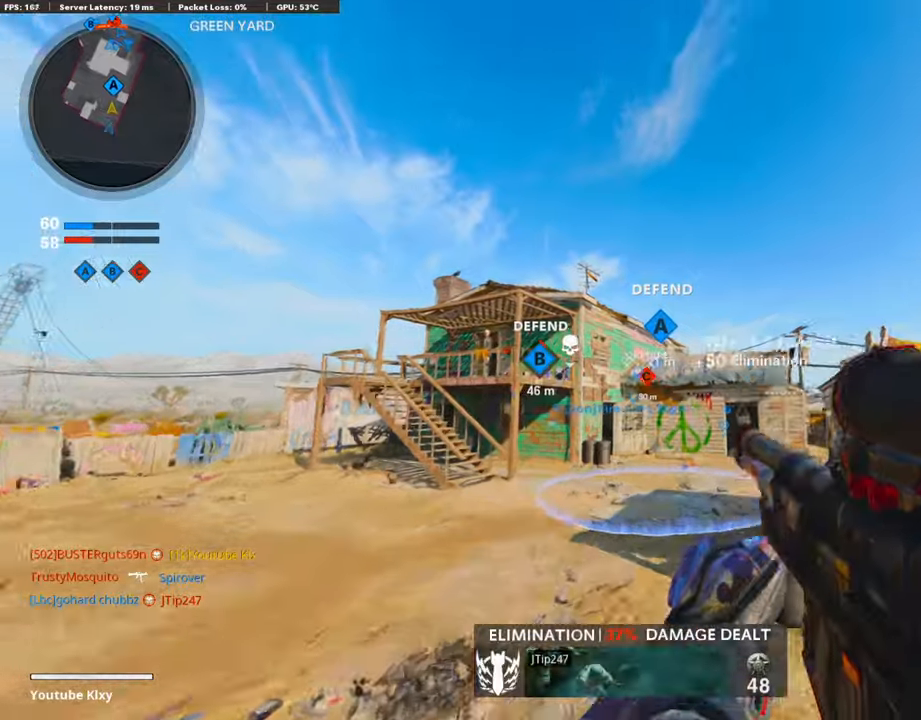
{"buttons": ["R2"], "left_stick": "up", "right_stick": "up", "events": [[352, "R3", "up"]]}
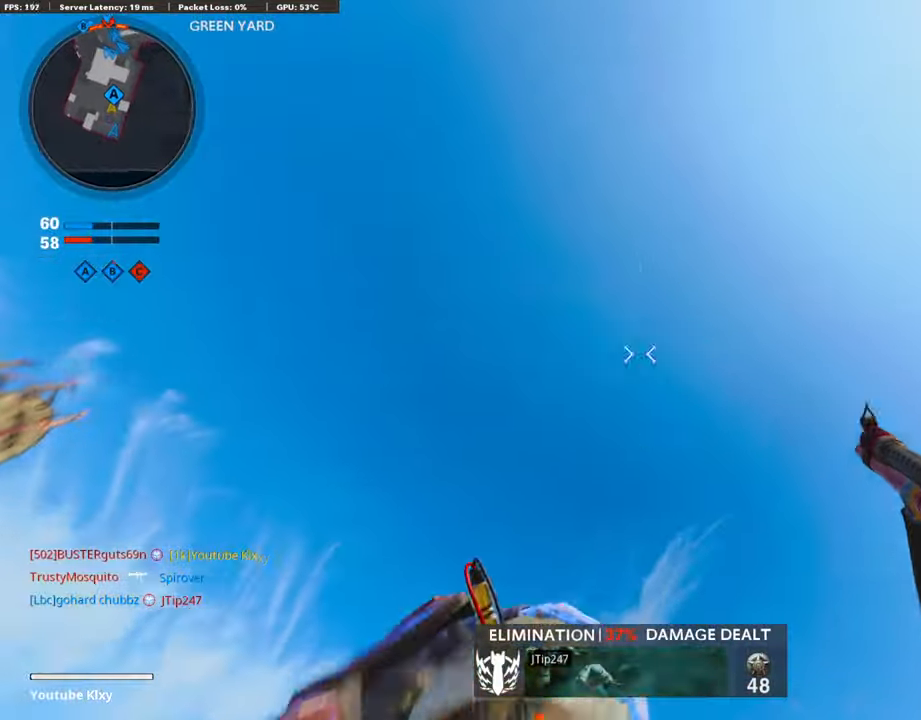
{"buttons": [], "left_stick": "up", "right_stick": "down", "events": [[17, "R2", "up"], [34, "right_stick", "center"], [51, "CROSS", "down"], [151, "CROSS", "up"], [403, "right_stick", "down"]]}
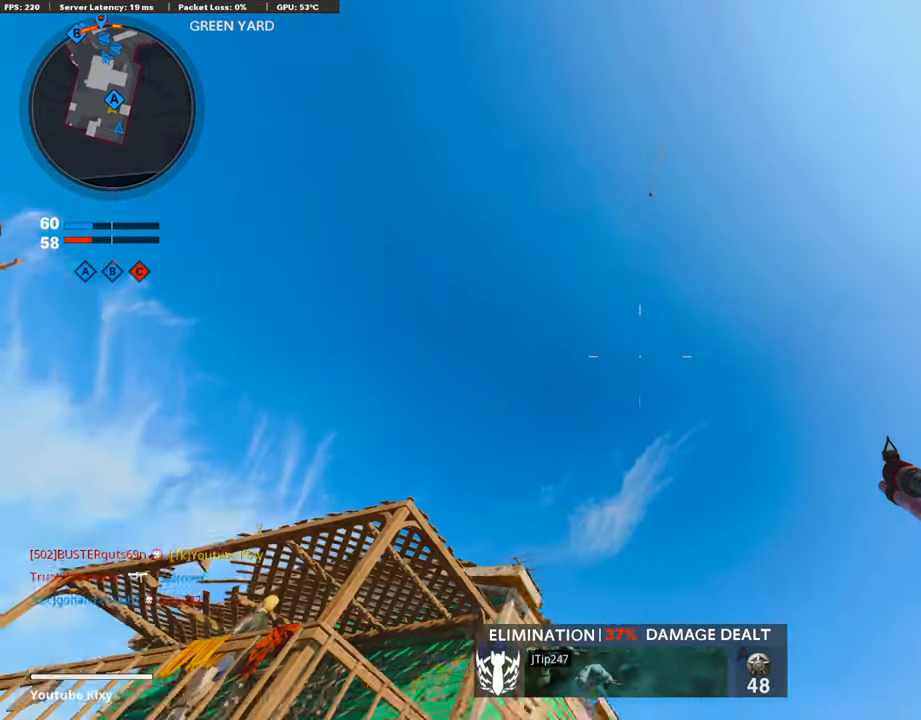
{"buttons": ["L3"], "left_stick": "up", "right_stick": "center", "events": [[84, "L3", "down"], [168, "right_stick", "center"], [218, "L3", "up"], [353, "L3", "down"], [403, "right_stick", "down"], [504, "right_stick", "center"]]}